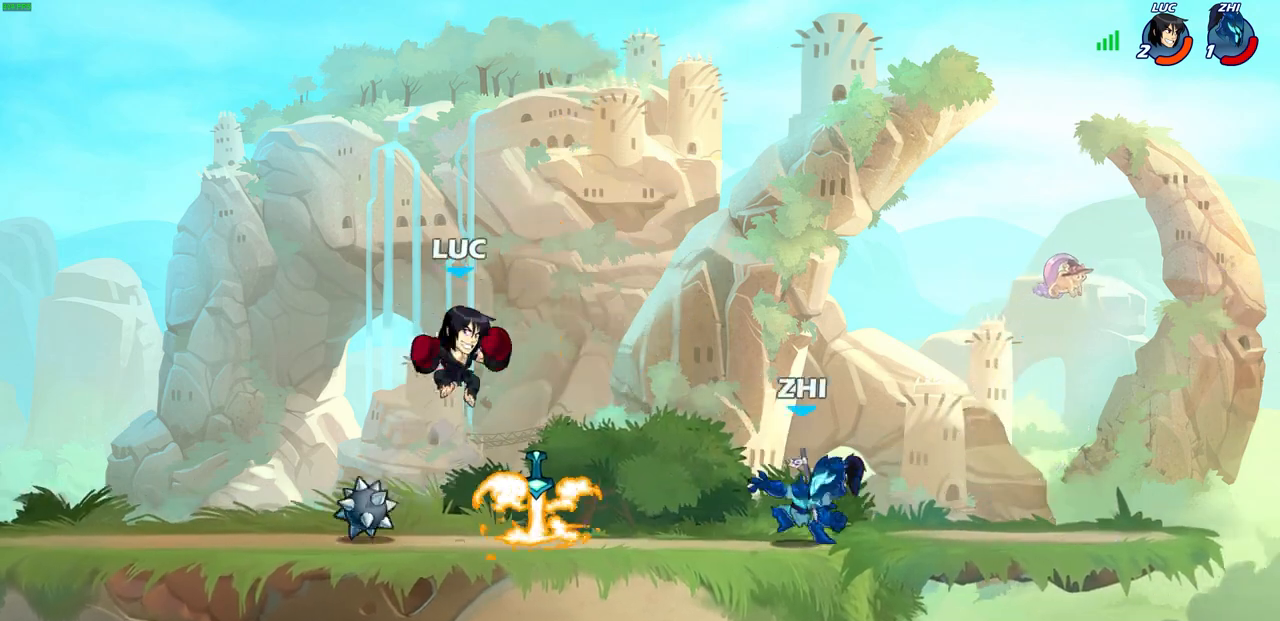
Gameplay with a controller (PlayStation layout); each line is a JSON object with the inputs held at the frame after it. "events" lists button and stick changes between this image and that frame as [ms after this image, input, new state], when the widget could be followed in between.
{"buttons": [], "left_stick": "center", "right_stick": "center", "events": [[17, "left_stick", "left"], [283, "left_stick", "up"], [333, "left_stick", "center"], [350, "CIRCLE", "down"], [417, "CIRCLE", "up"]]}
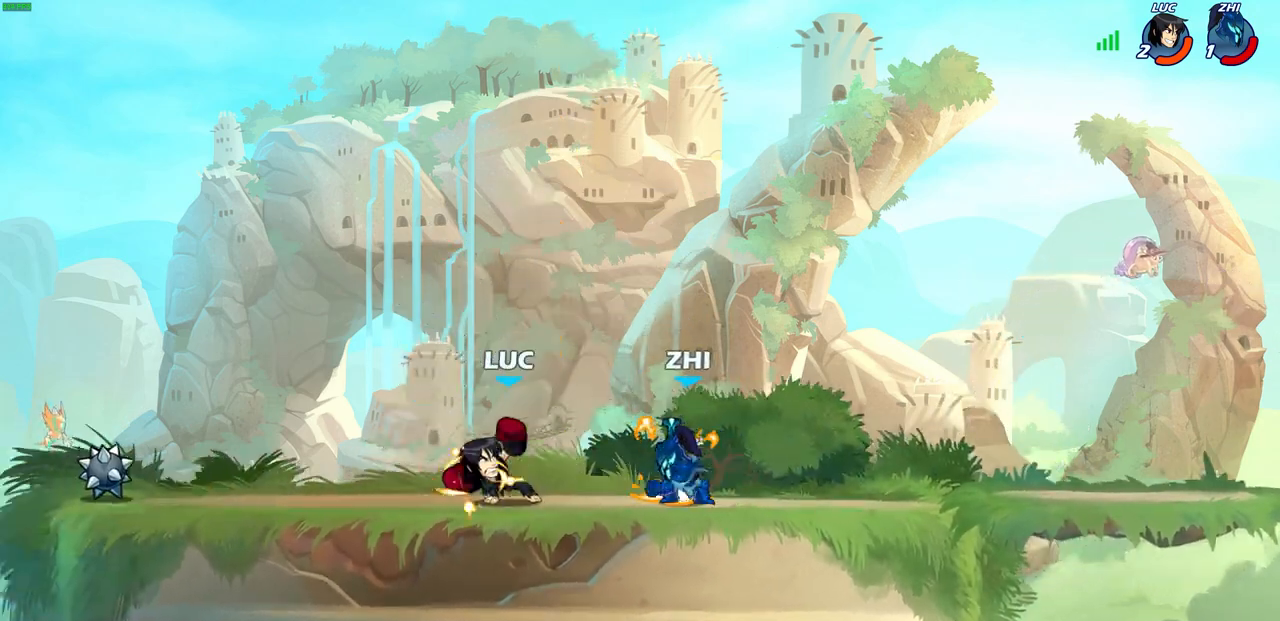
{"buttons": [], "left_stick": "center", "right_stick": "center", "events": [[100, "left_stick", "right"], [267, "left_stick", "center"]]}
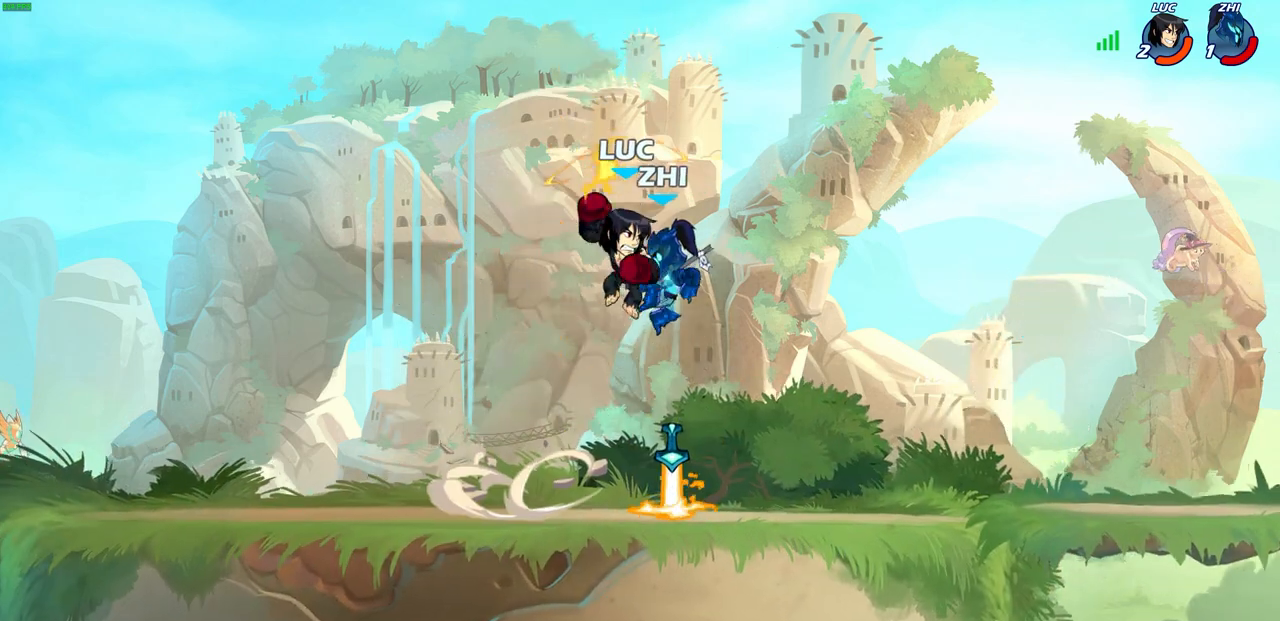
{"buttons": [], "left_stick": "center", "right_stick": "center", "events": [[200, "R2", "down"], [433, "R2", "up"]]}
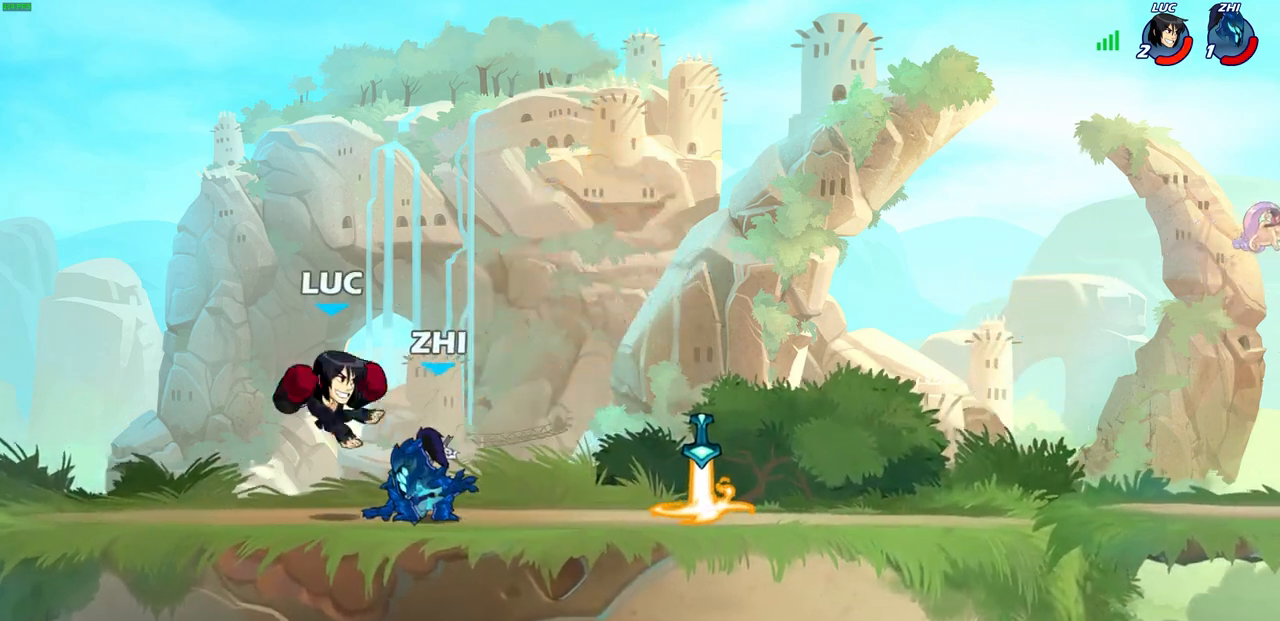
{"buttons": [], "left_stick": "right", "right_stick": "center", "events": [[183, "left_stick", "right"]]}
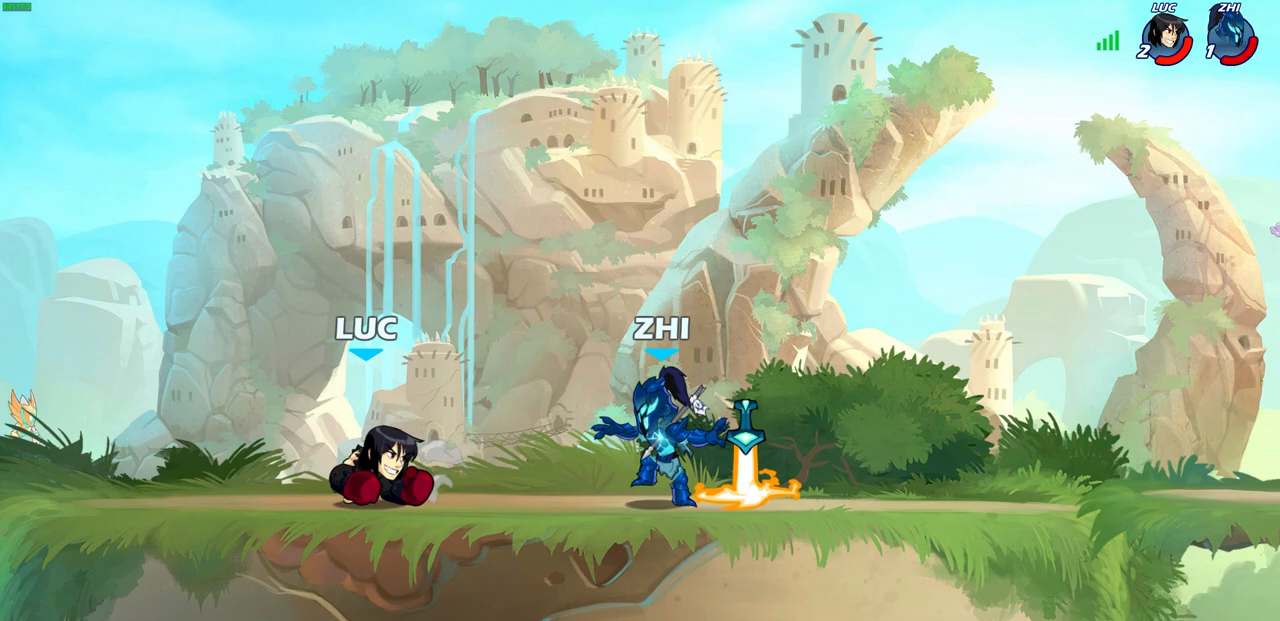
{"buttons": [], "left_stick": "center", "right_stick": "center", "events": [[100, "R2", "down"], [133, "CIRCLE", "down"], [150, "left_stick", "center"], [250, "R2", "up"], [267, "CIRCLE", "up"]]}
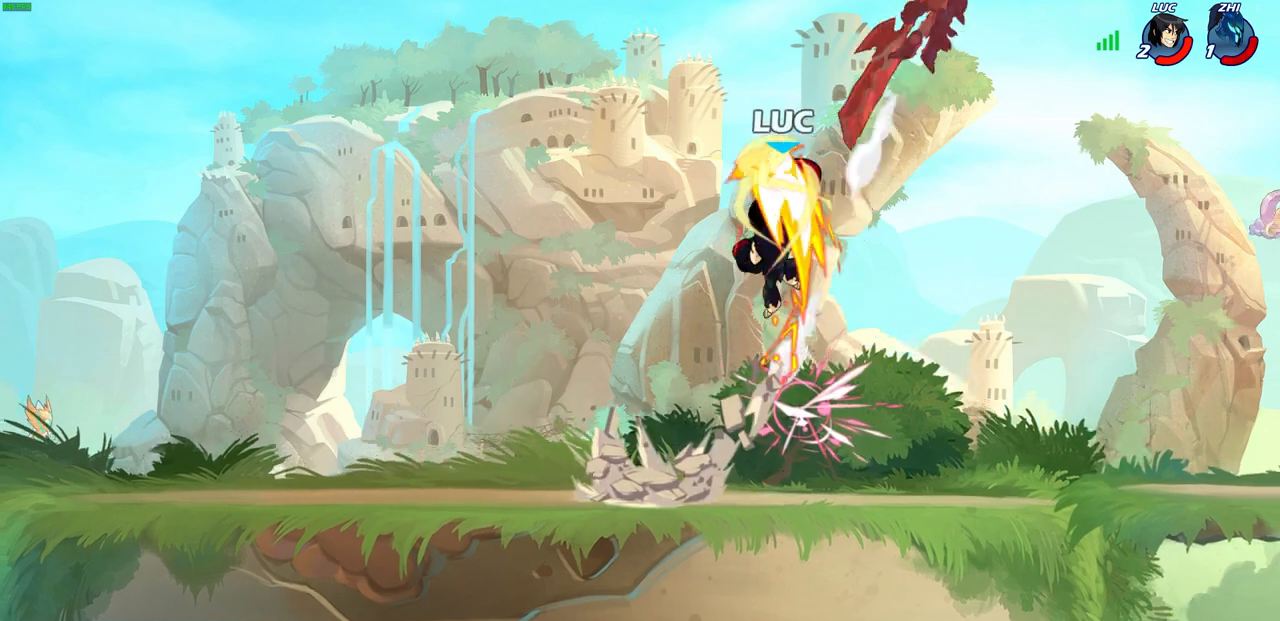
{"buttons": [], "left_stick": "center", "right_stick": "center", "events": []}
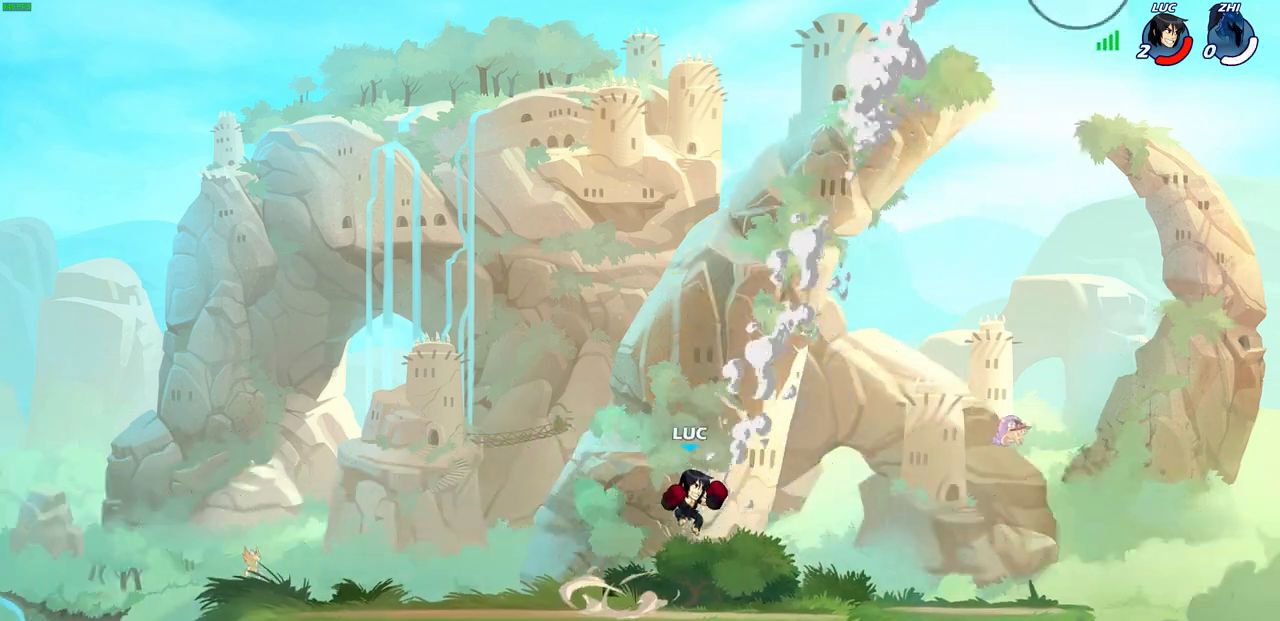
{"buttons": [], "left_stick": "center", "right_stick": "center", "events": []}
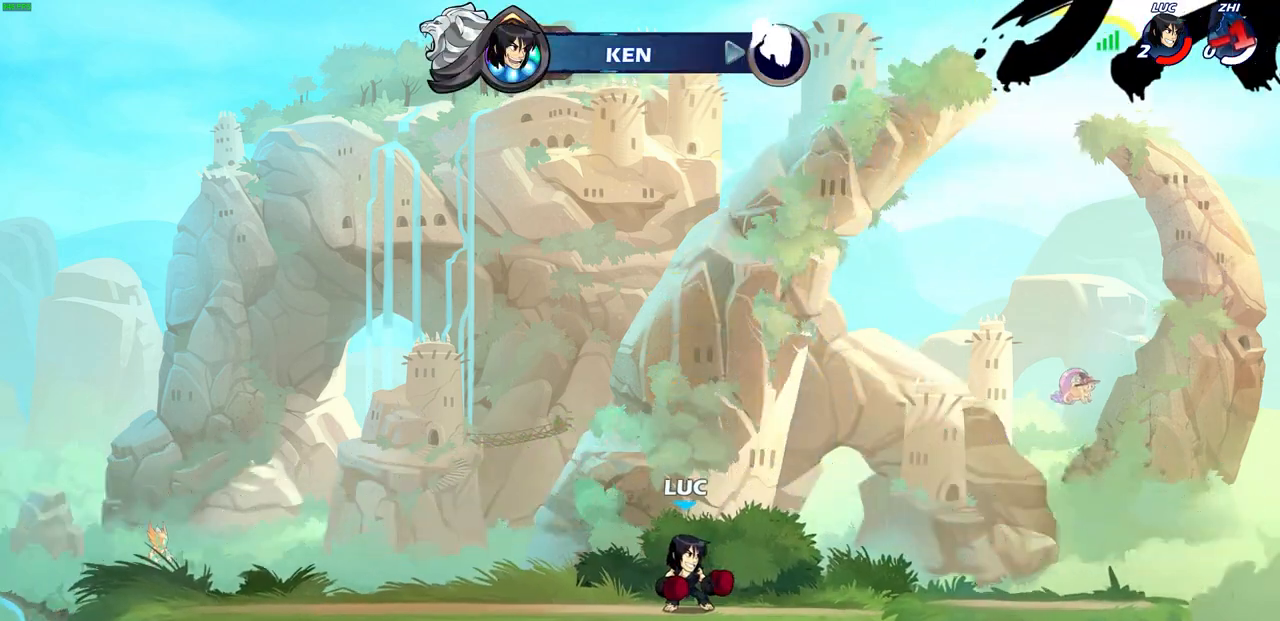
{"buttons": [], "left_stick": "center", "right_stick": "center", "events": []}
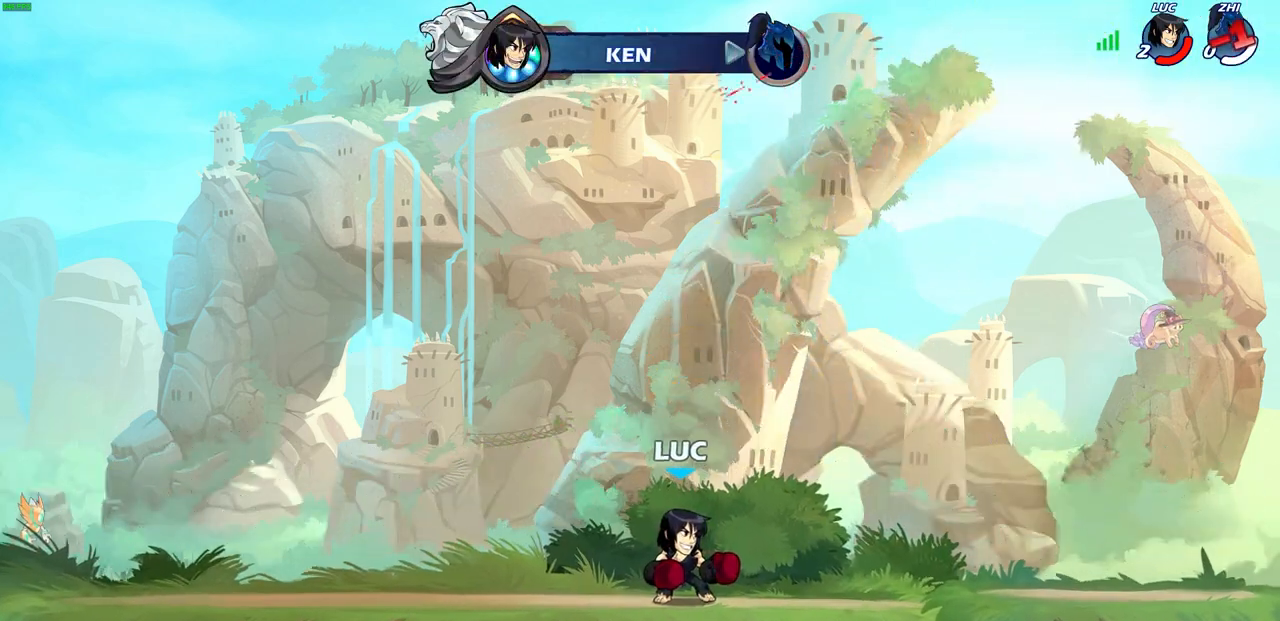
{"buttons": [], "left_stick": "center", "right_stick": "center", "events": []}
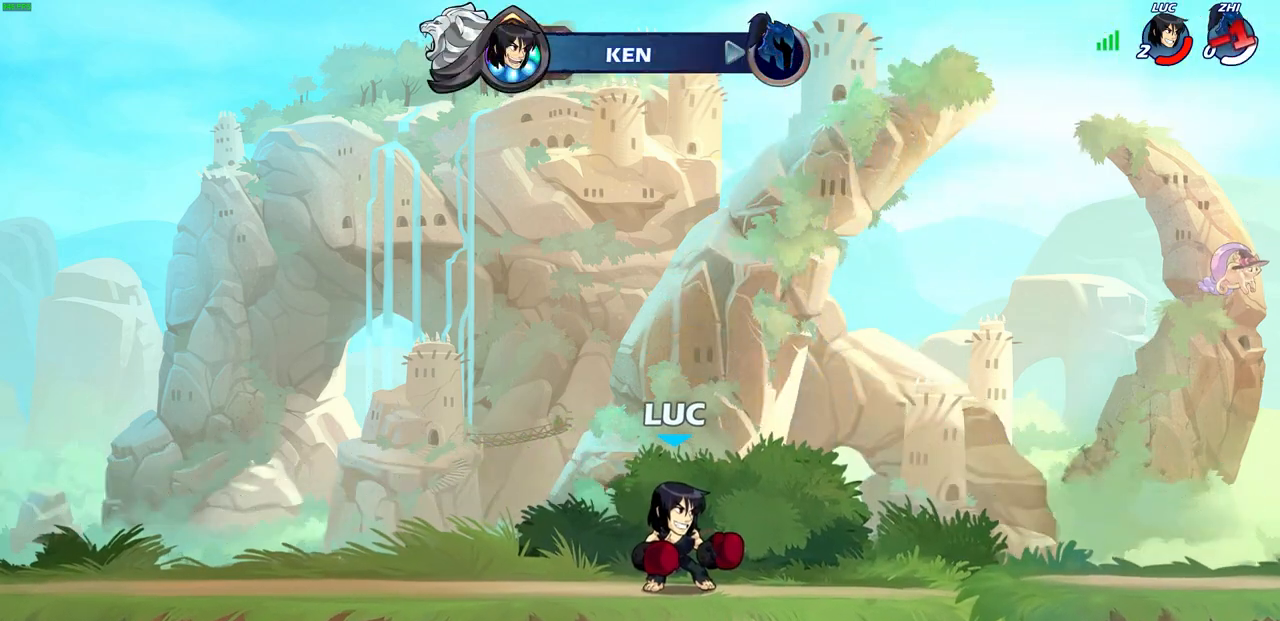
{"buttons": [], "left_stick": "center", "right_stick": "center", "events": []}
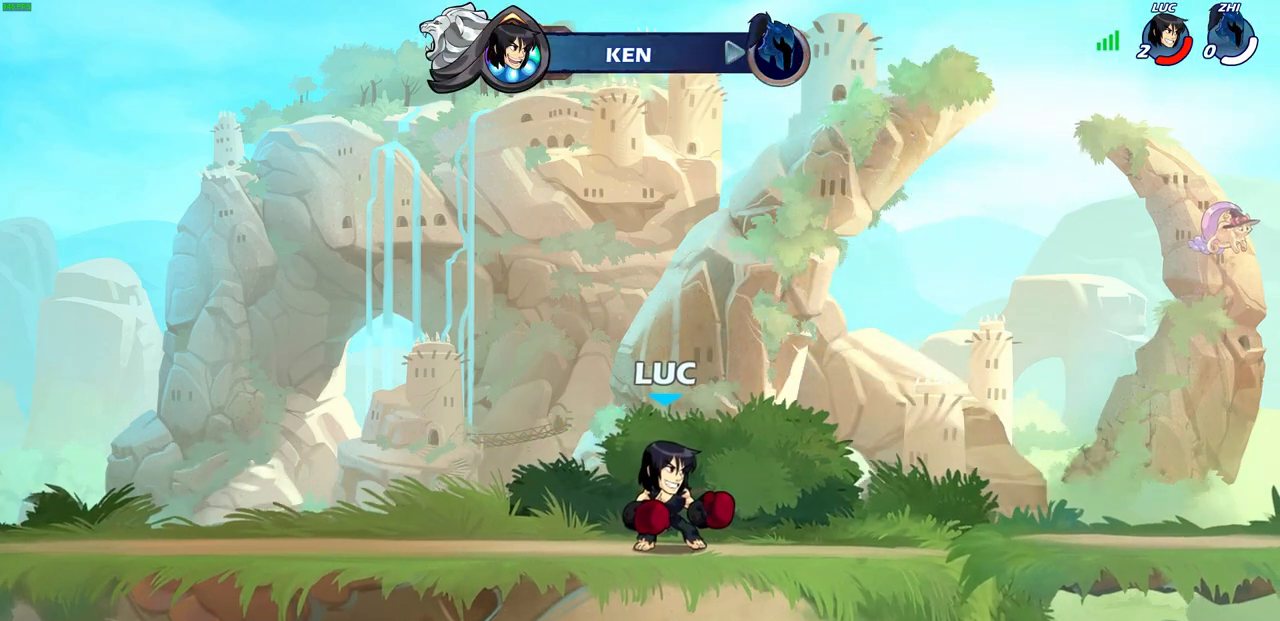
{"buttons": [], "left_stick": "center", "right_stick": "center", "events": []}
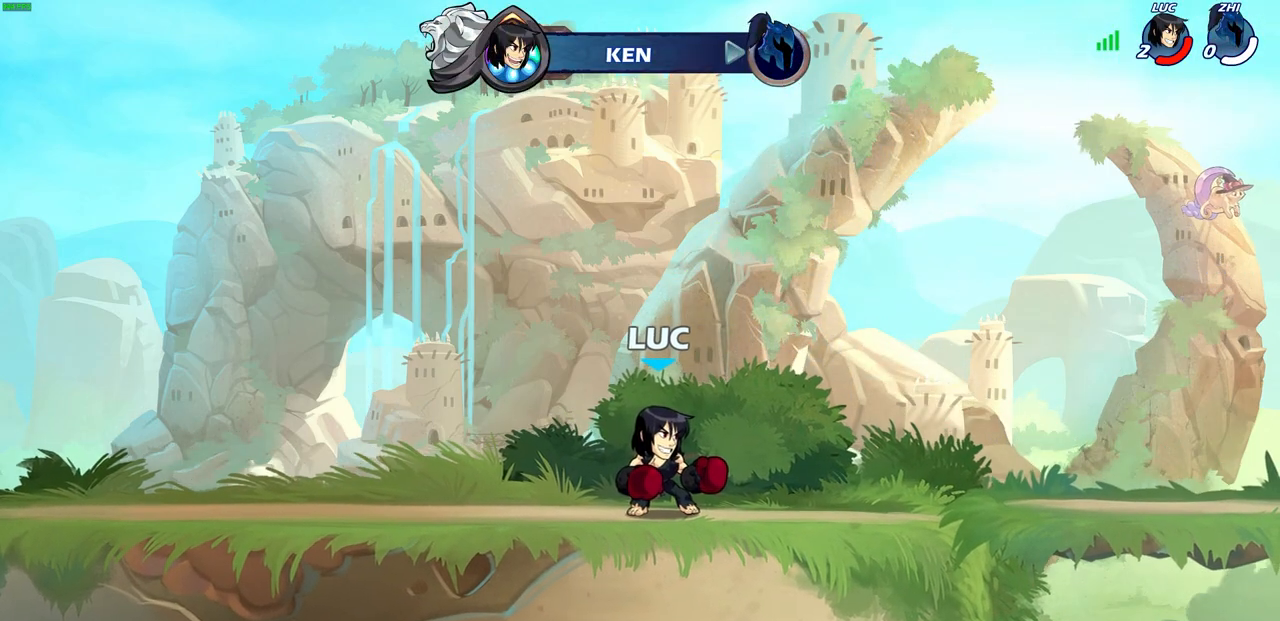
{"buttons": [], "left_stick": "center", "right_stick": "center", "events": []}
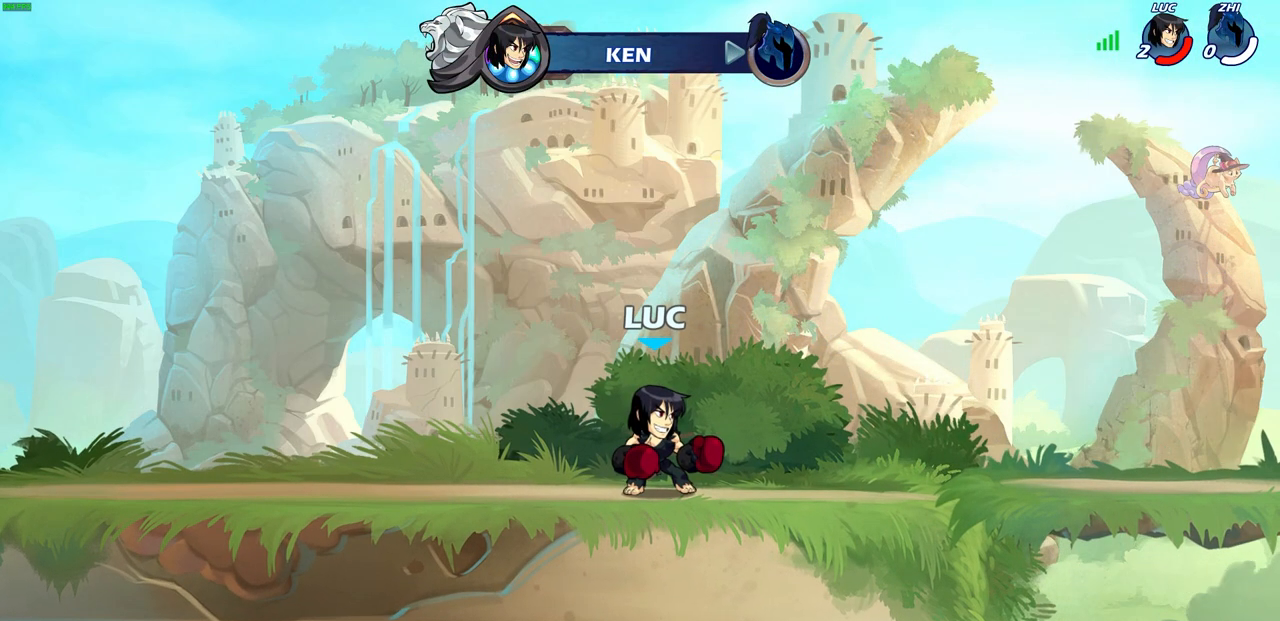
{"buttons": [], "left_stick": "center", "right_stick": "center", "events": []}
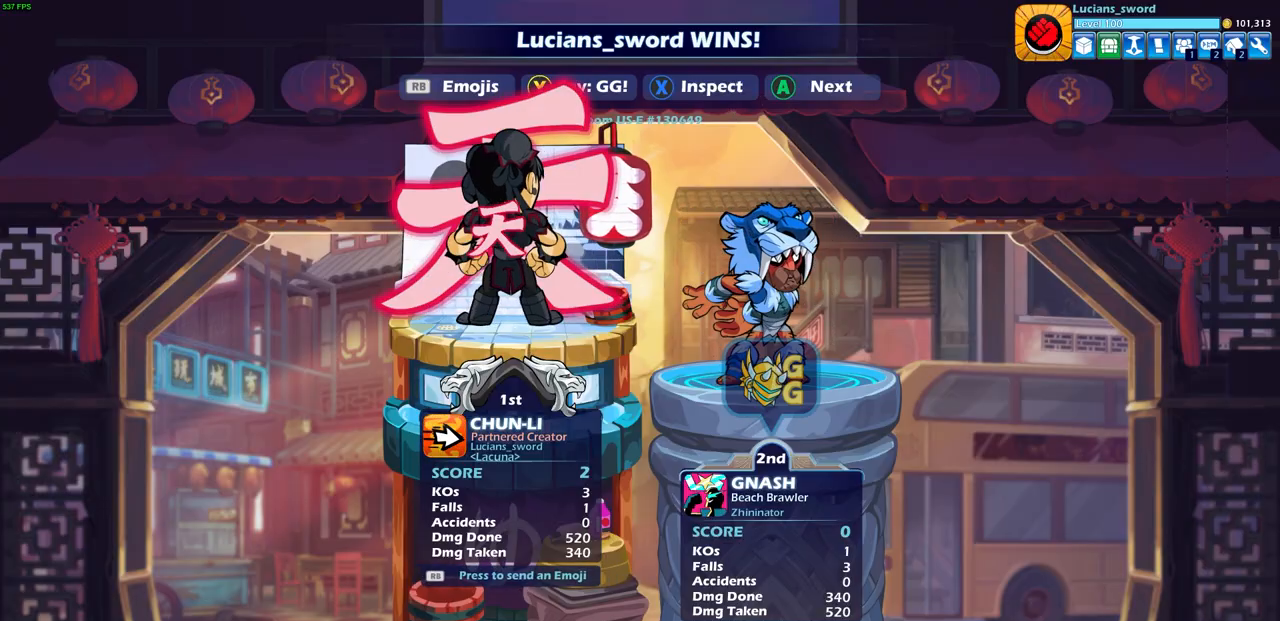
{"buttons": [], "left_stick": "center", "right_stick": "center", "events": [[33, "TRIANGLE", "down"], [150, "TRIANGLE", "up"]]}
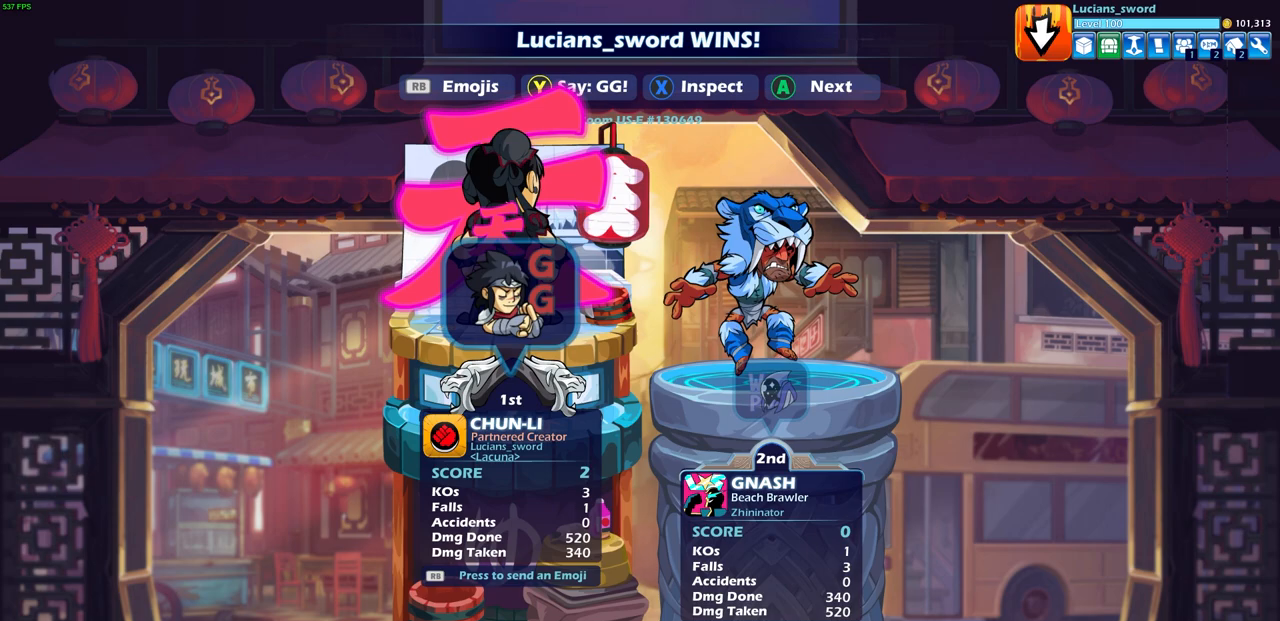
{"buttons": ["CROSS"], "left_stick": "center", "right_stick": "center", "events": [[450, "CROSS", "down"]]}
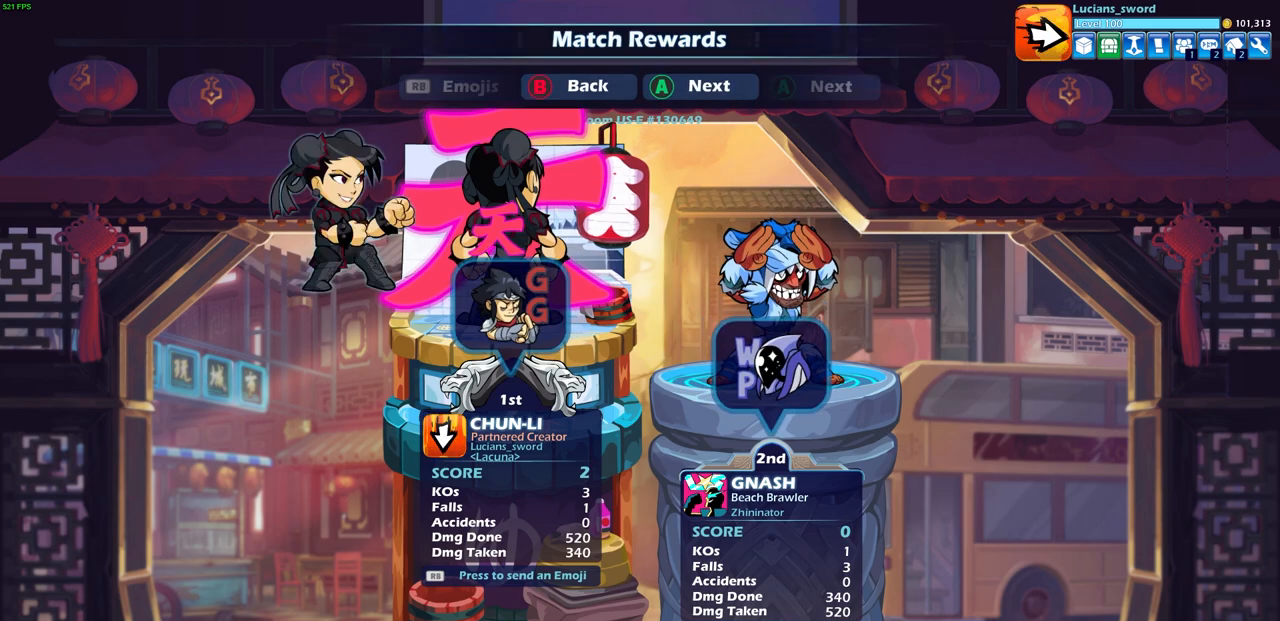
{"buttons": [], "left_stick": "center", "right_stick": "center", "events": [[67, "CROSS", "up"]]}
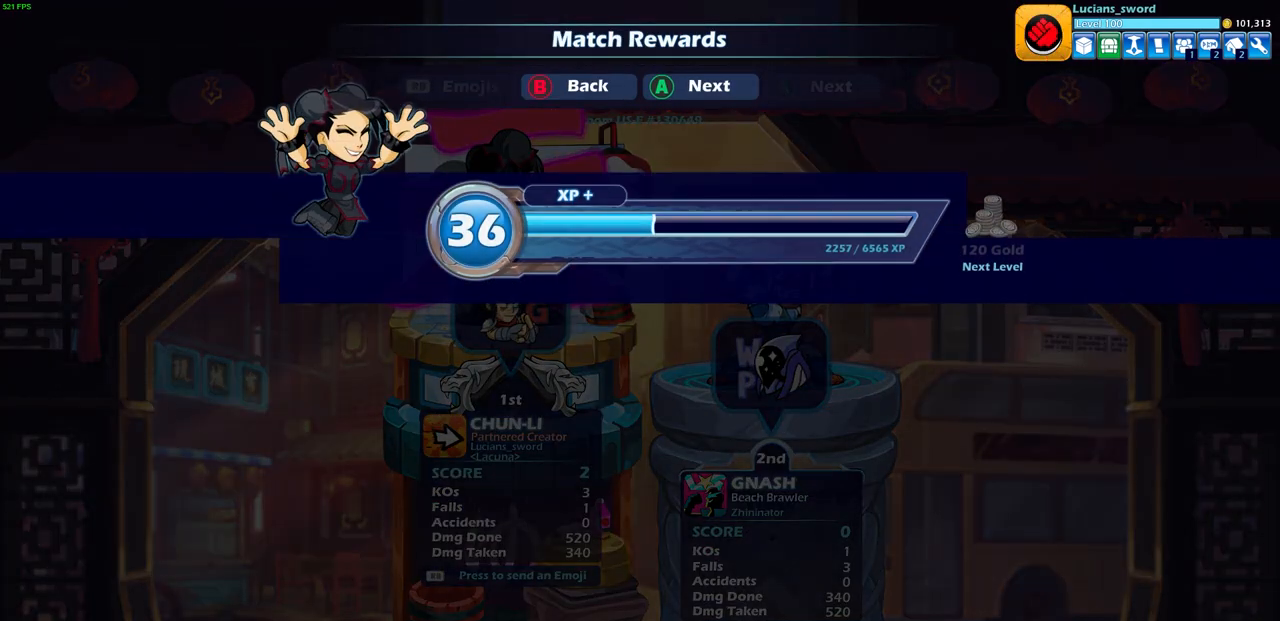
{"buttons": [], "left_stick": "center", "right_stick": "center", "events": [[233, "CROSS", "down"], [333, "CROSS", "up"]]}
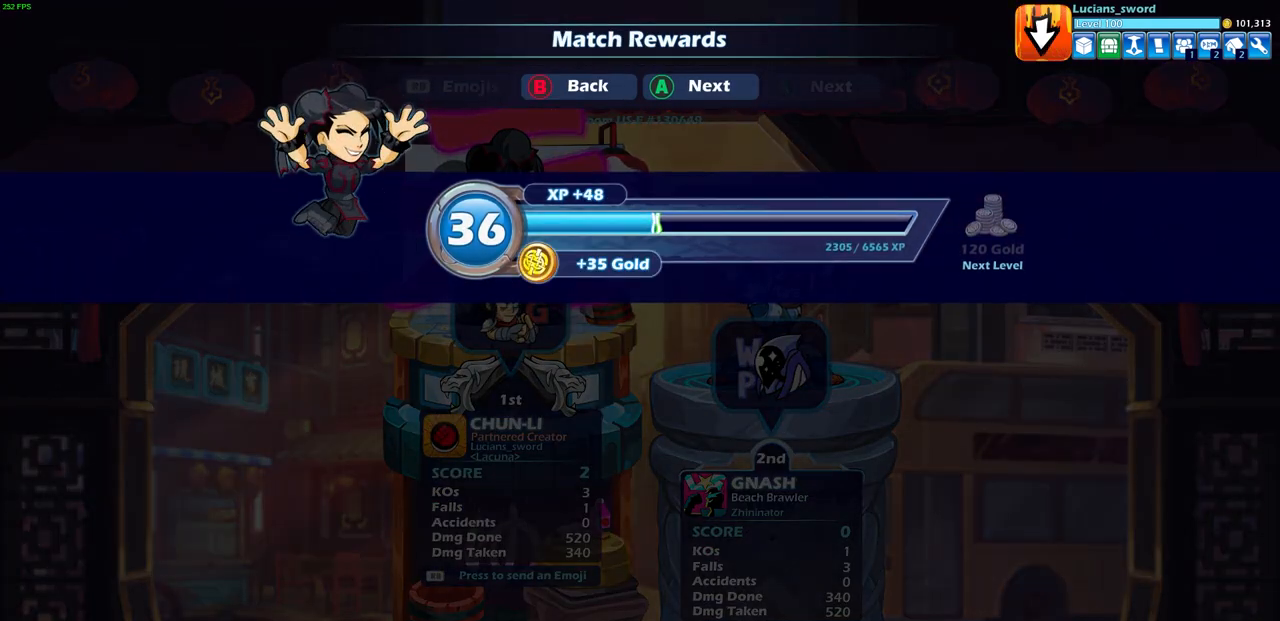
{"buttons": [], "left_stick": "center", "right_stick": "center", "events": [[150, "CROSS", "down"], [233, "CROSS", "up"]]}
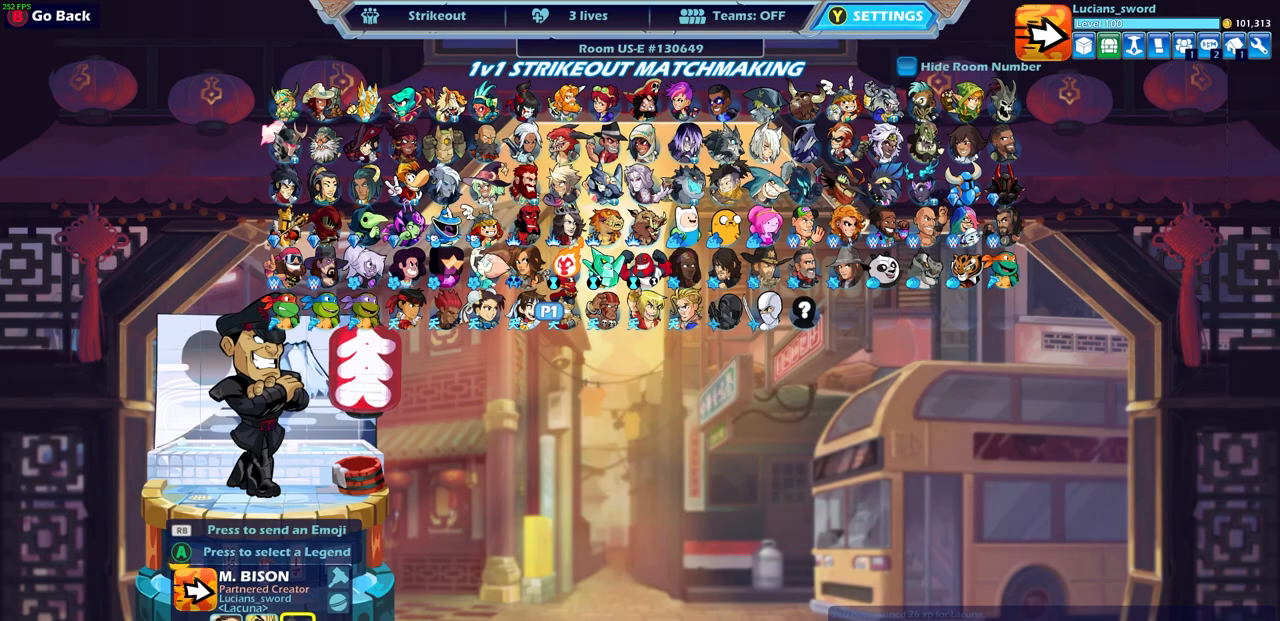
{"buttons": [], "left_stick": "center", "right_stick": "center", "events": []}
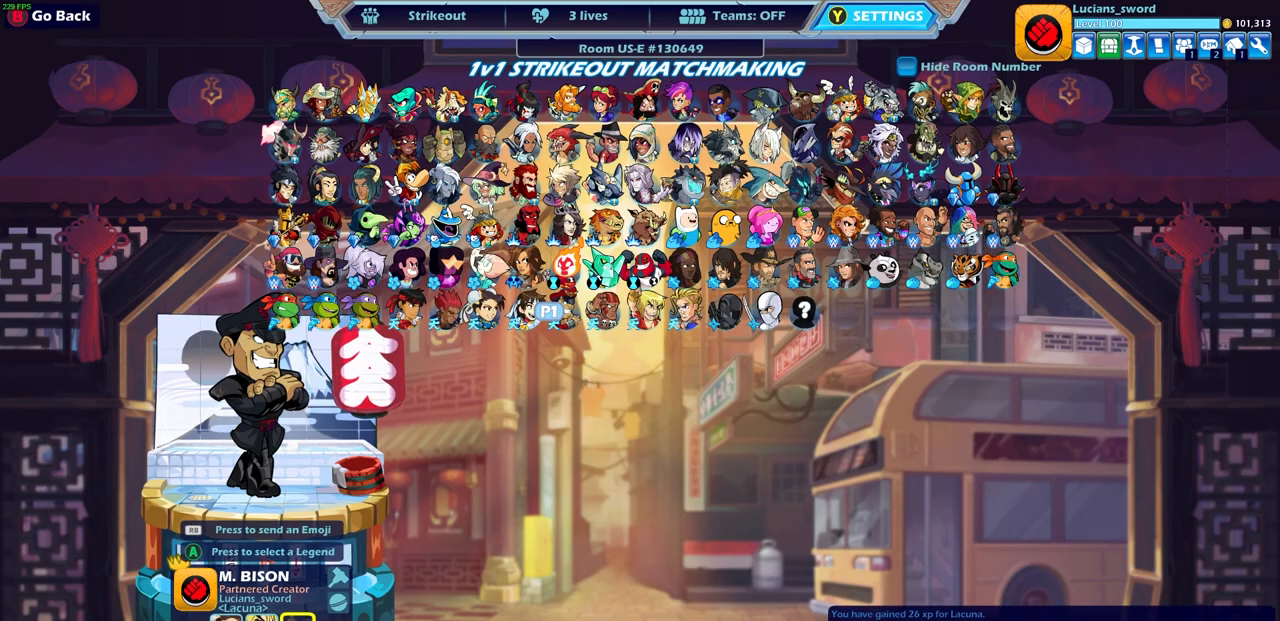
{"buttons": [], "left_stick": "center", "right_stick": "center", "events": [[217, "CIRCLE", "down"], [317, "CIRCLE", "up"]]}
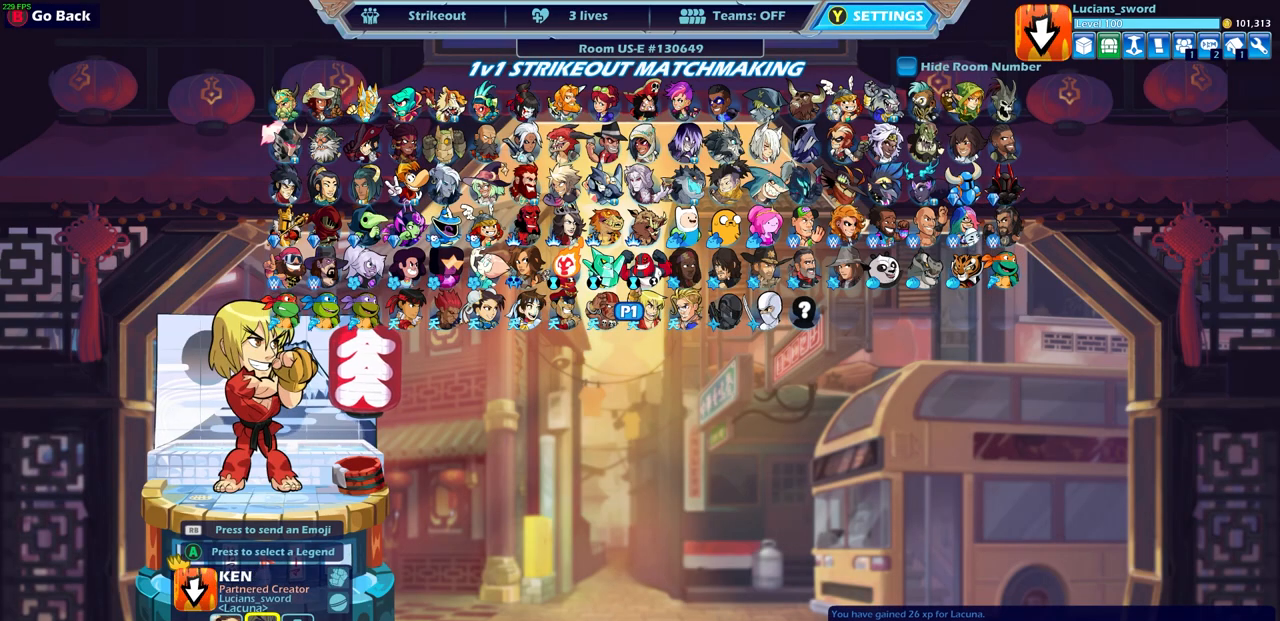
{"buttons": [], "left_stick": "center", "right_stick": "center", "events": []}
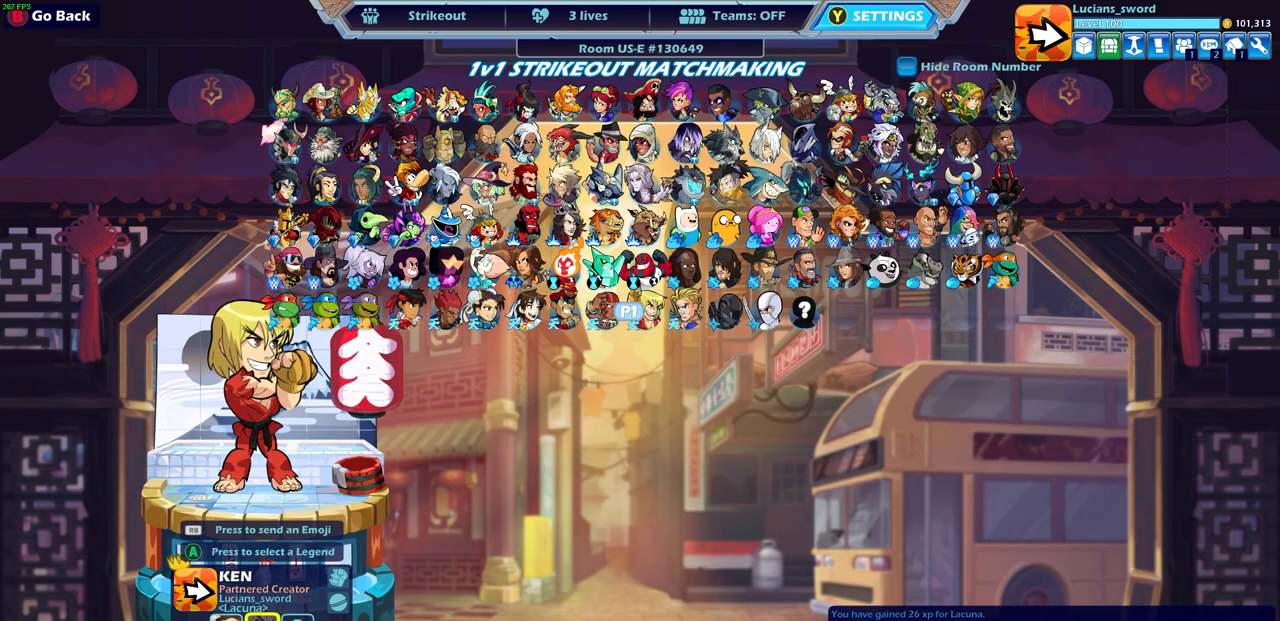
{"buttons": [], "left_stick": "center", "right_stick": "center", "events": [[133, "CIRCLE", "down"], [200, "CIRCLE", "up"]]}
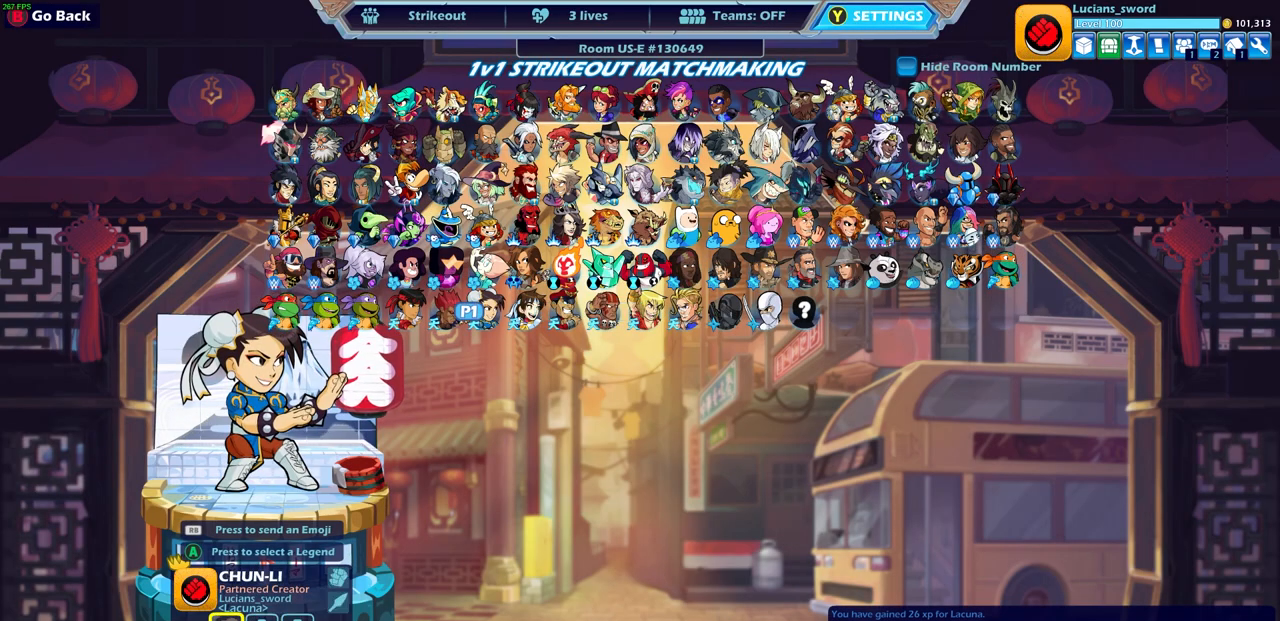
{"buttons": ["DPAD_RIGHT"], "left_stick": "center", "right_stick": "center", "events": [[500, "DPAD_RIGHT", "down"]]}
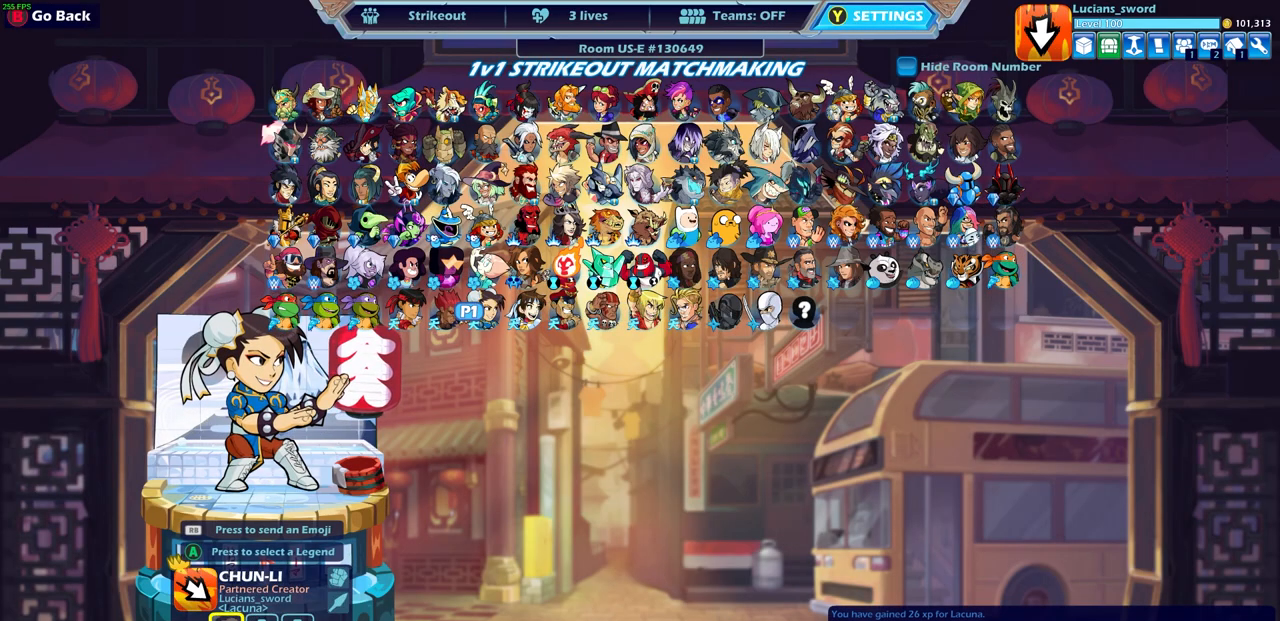
{"buttons": [], "left_stick": "center", "right_stick": "center", "events": [[100, "DPAD_RIGHT", "up"], [200, "DPAD_RIGHT", "down"], [483, "DPAD_RIGHT", "up"]]}
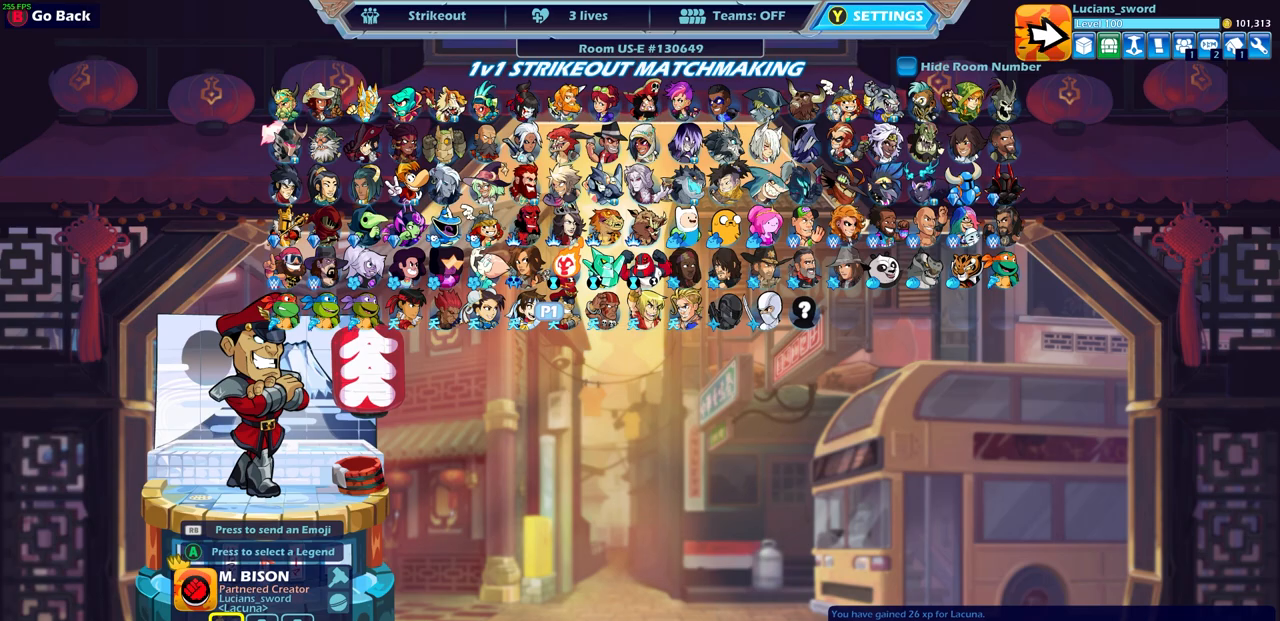
{"buttons": ["DPAD_RIGHT"], "left_stick": "center", "right_stick": "center", "events": [[400, "DPAD_RIGHT", "down"]]}
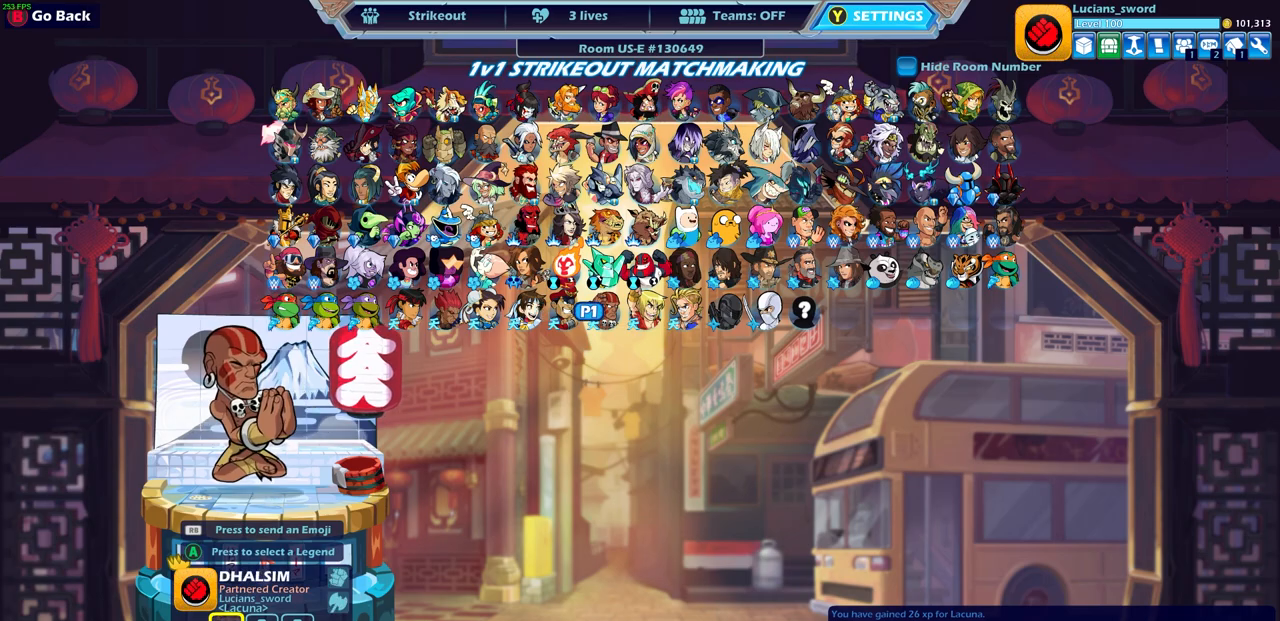
{"buttons": [], "left_stick": "center", "right_stick": "center", "events": [[33, "DPAD_RIGHT", "up"], [267, "DPAD_LEFT", "down"], [367, "DPAD_LEFT", "up"]]}
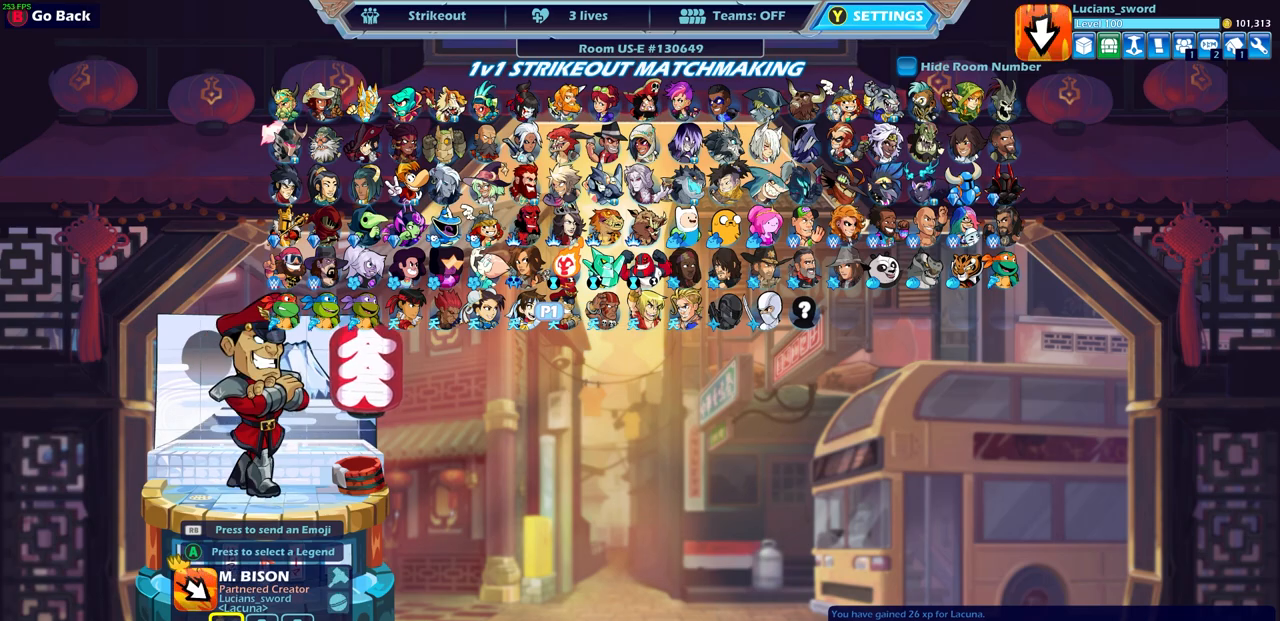
{"buttons": [], "left_stick": "center", "right_stick": "center", "events": []}
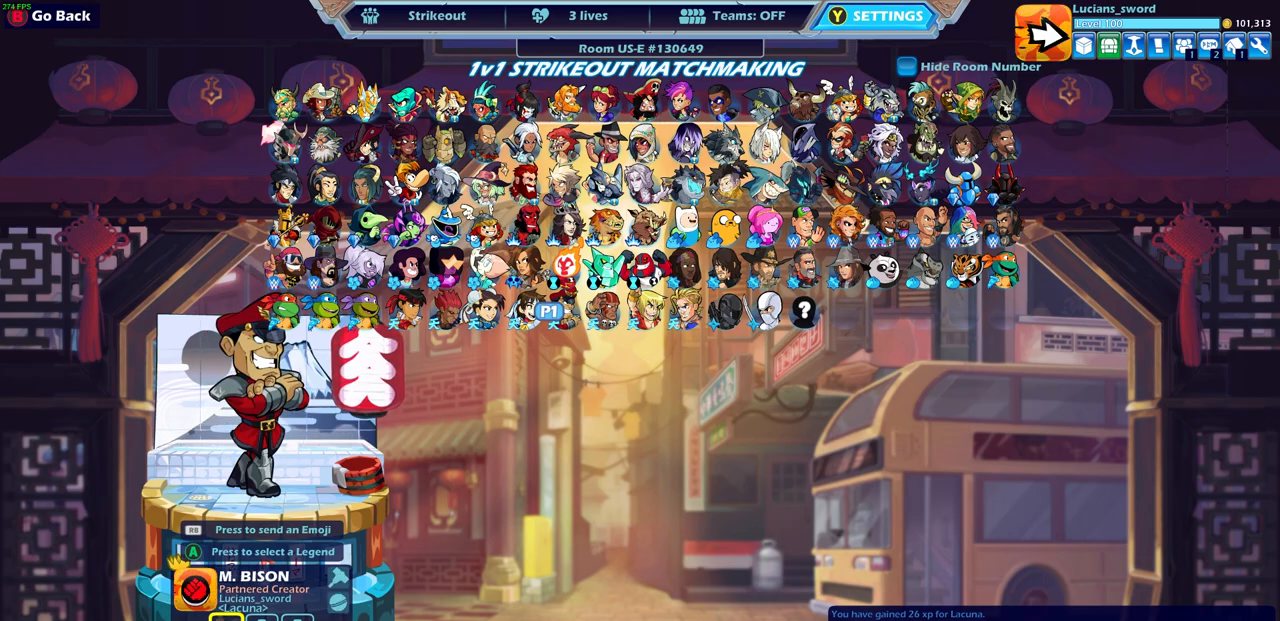
{"buttons": [], "left_stick": "center", "right_stick": "center", "events": [[267, "CROSS", "down"], [350, "CROSS", "up"]]}
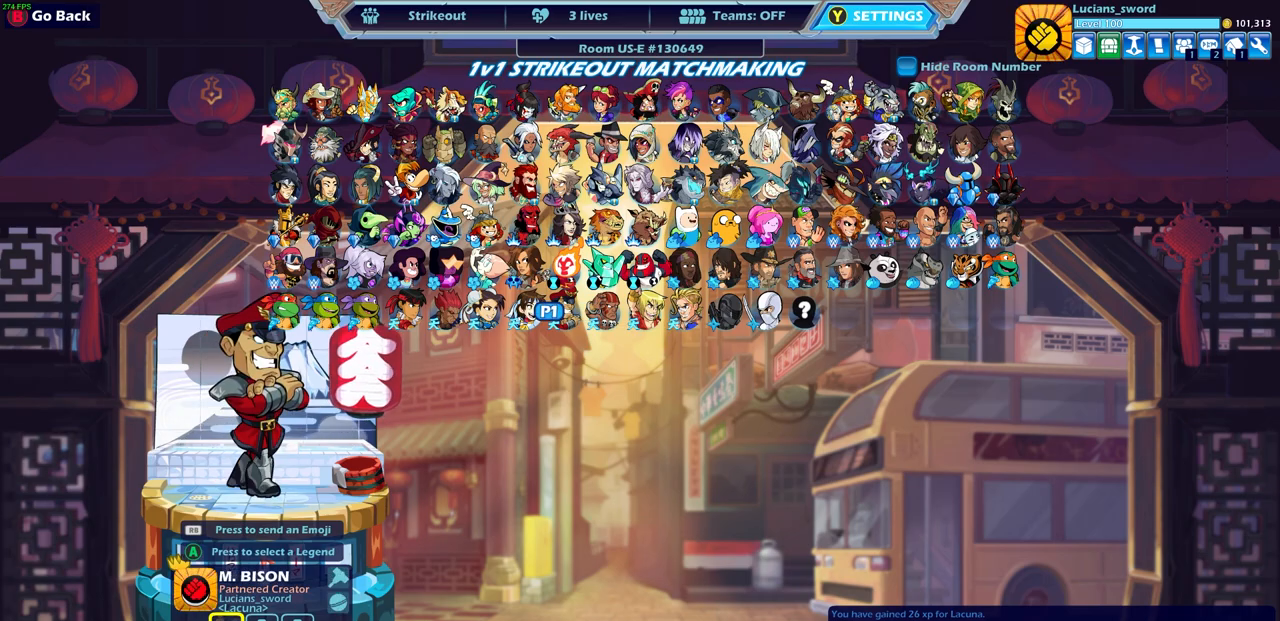
{"buttons": [], "left_stick": "center", "right_stick": "center", "events": []}